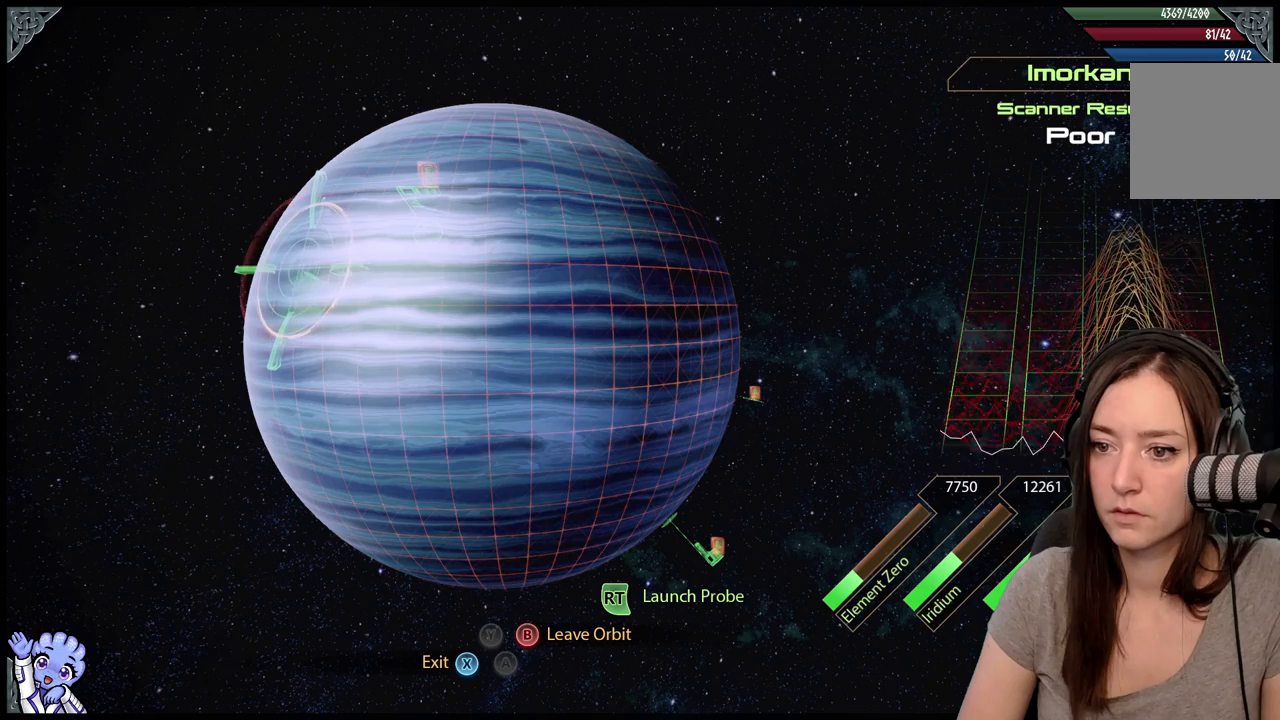
Gameplay with a controller (Xbox layout); each line is a JSON object with the inputs held at the frame after it. "events" lists button and stick changes between this image and that frame as [ms after this image, input, new state], when the widget could be followed in between. Not read: SHARE.
{"buttons": ["L2"], "left_stick": "center", "right_stick": "center", "events": []}
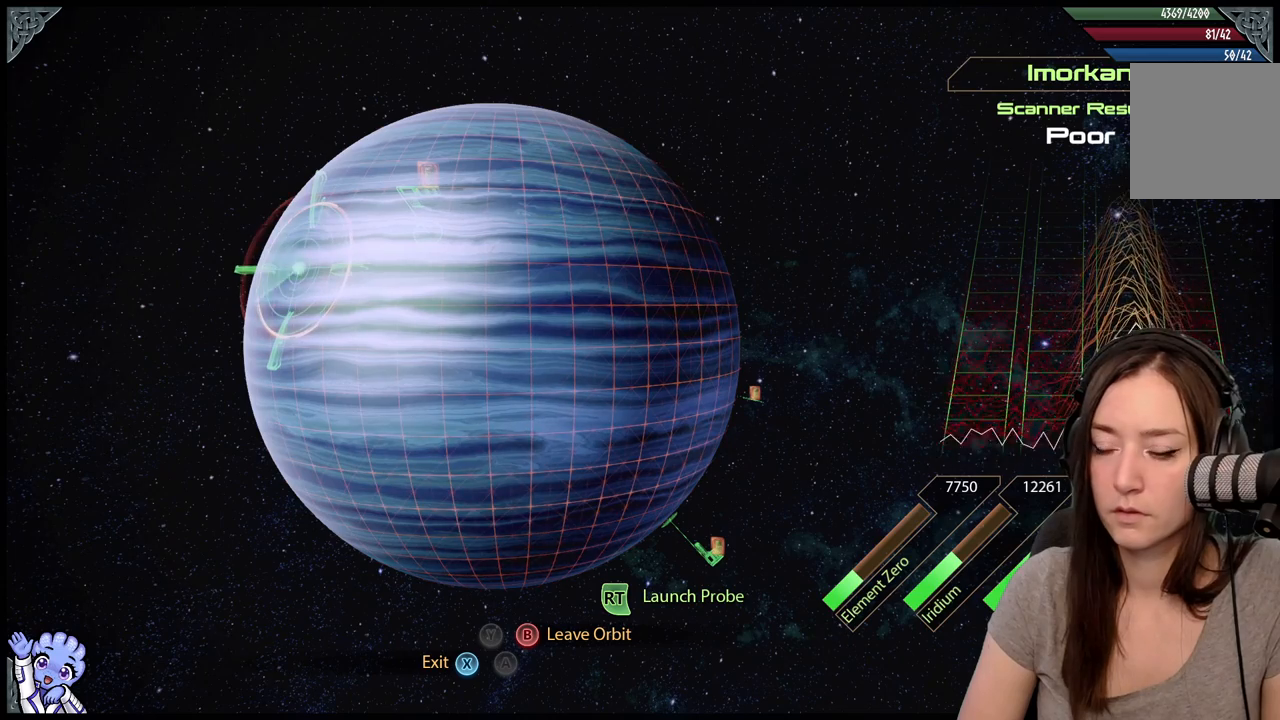
{"buttons": ["L2"], "left_stick": "center", "right_stick": "center", "events": [[250, "R2", "down"], [367, "R2", "up"]]}
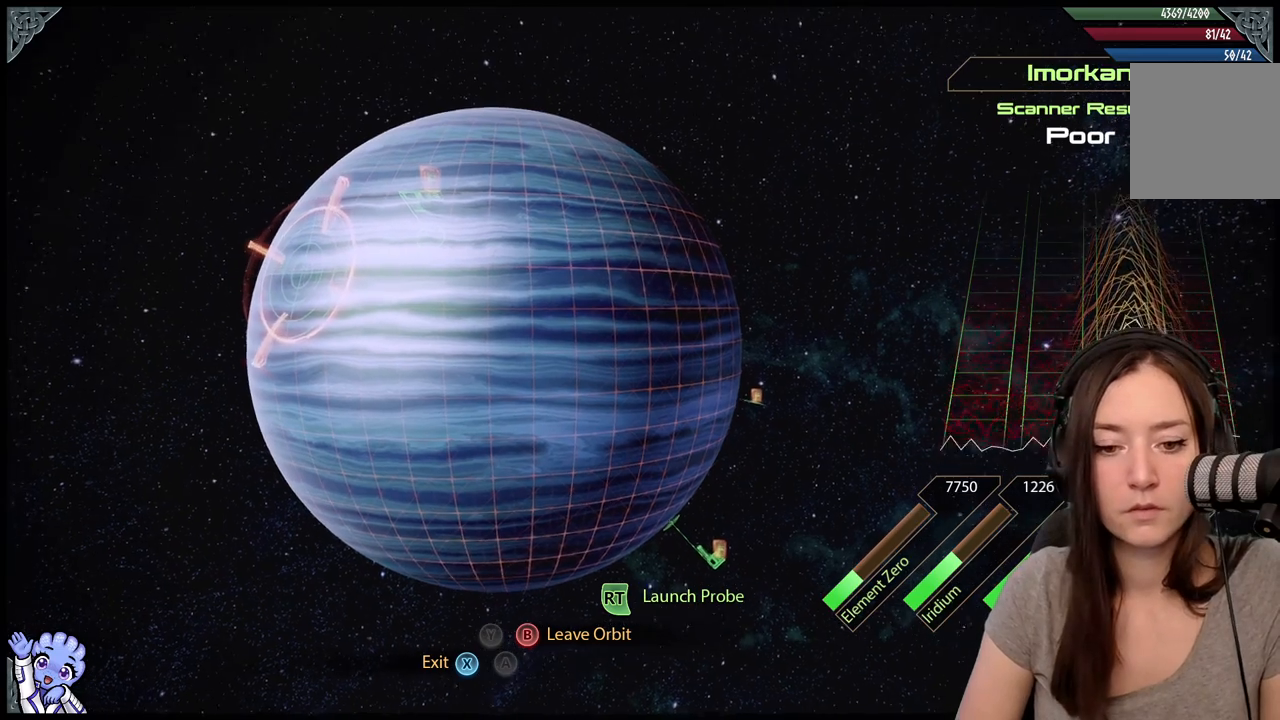
{"buttons": ["L2"], "left_stick": "center", "right_stick": "center", "events": []}
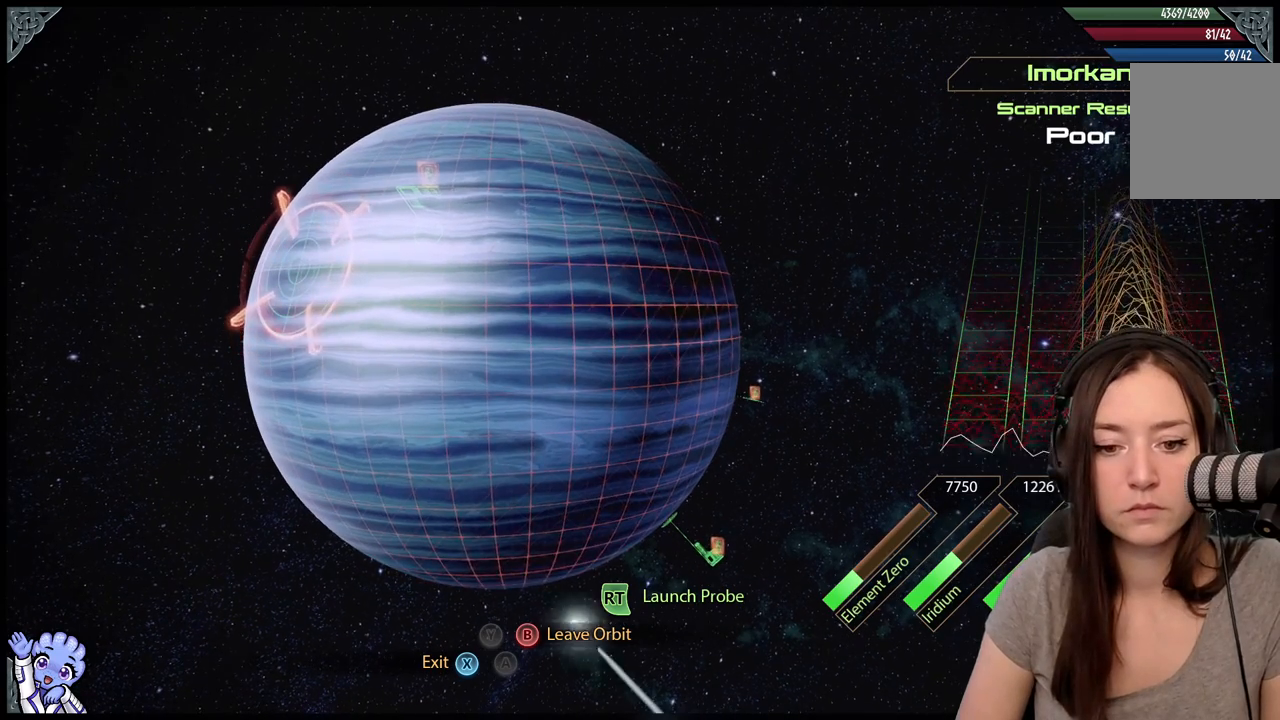
{"buttons": ["L2"], "left_stick": "center", "right_stick": "center", "events": []}
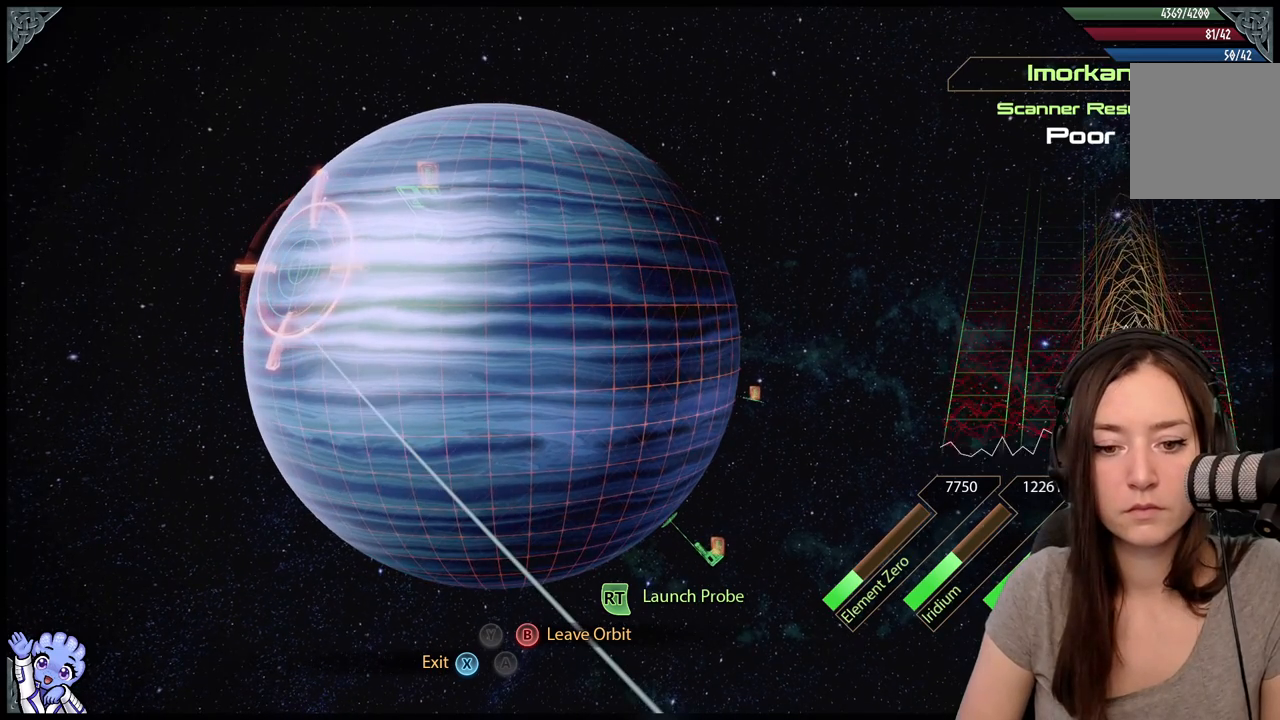
{"buttons": ["L2"], "left_stick": "center", "right_stick": "center", "events": []}
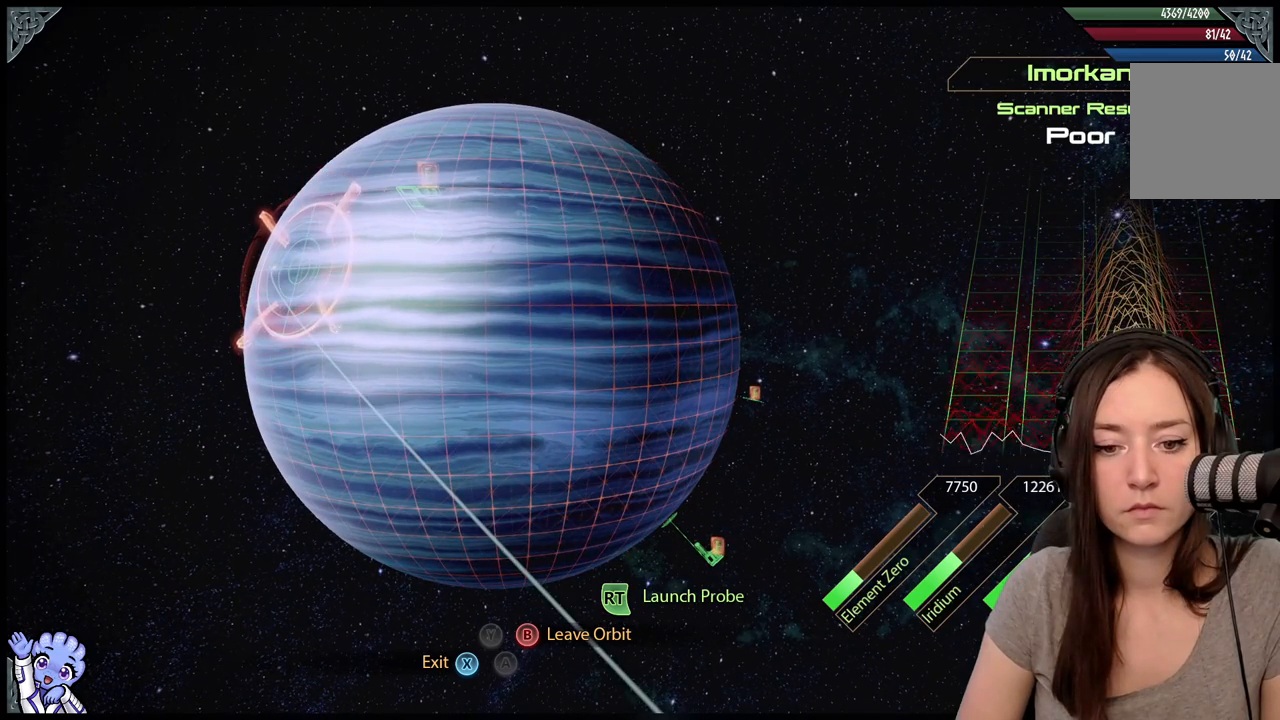
{"buttons": ["L2"], "left_stick": "center", "right_stick": "center", "events": []}
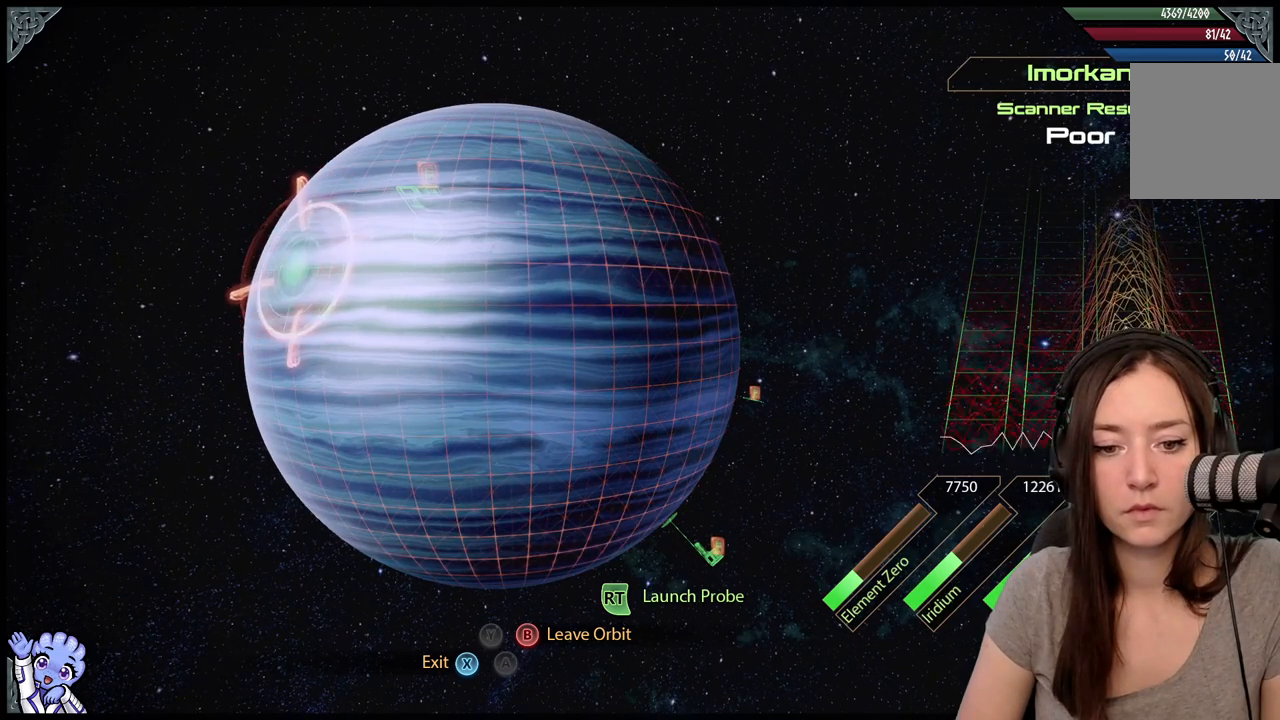
{"buttons": [], "left_stick": "center", "right_stick": "center", "events": [[350, "L2", "up"]]}
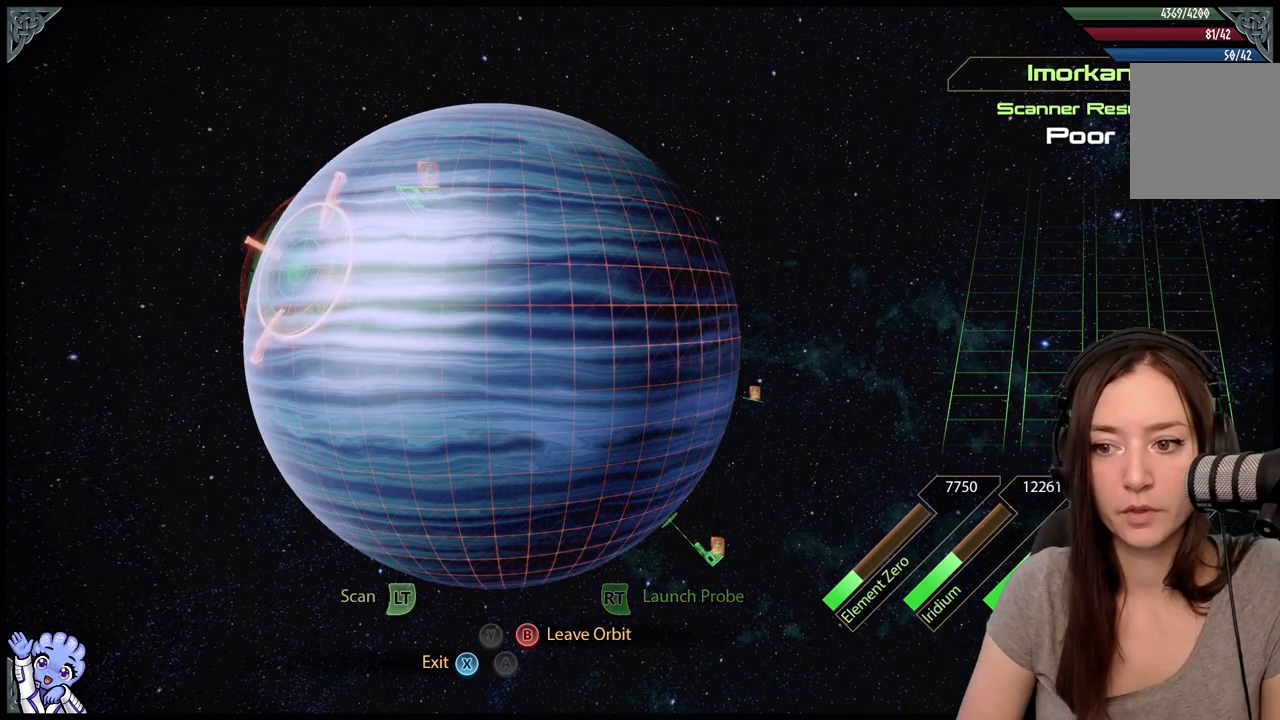
{"buttons": [], "left_stick": "up-left", "right_stick": "center", "events": [[50, "left_stick", "left"], [417, "left_stick", "up-left"]]}
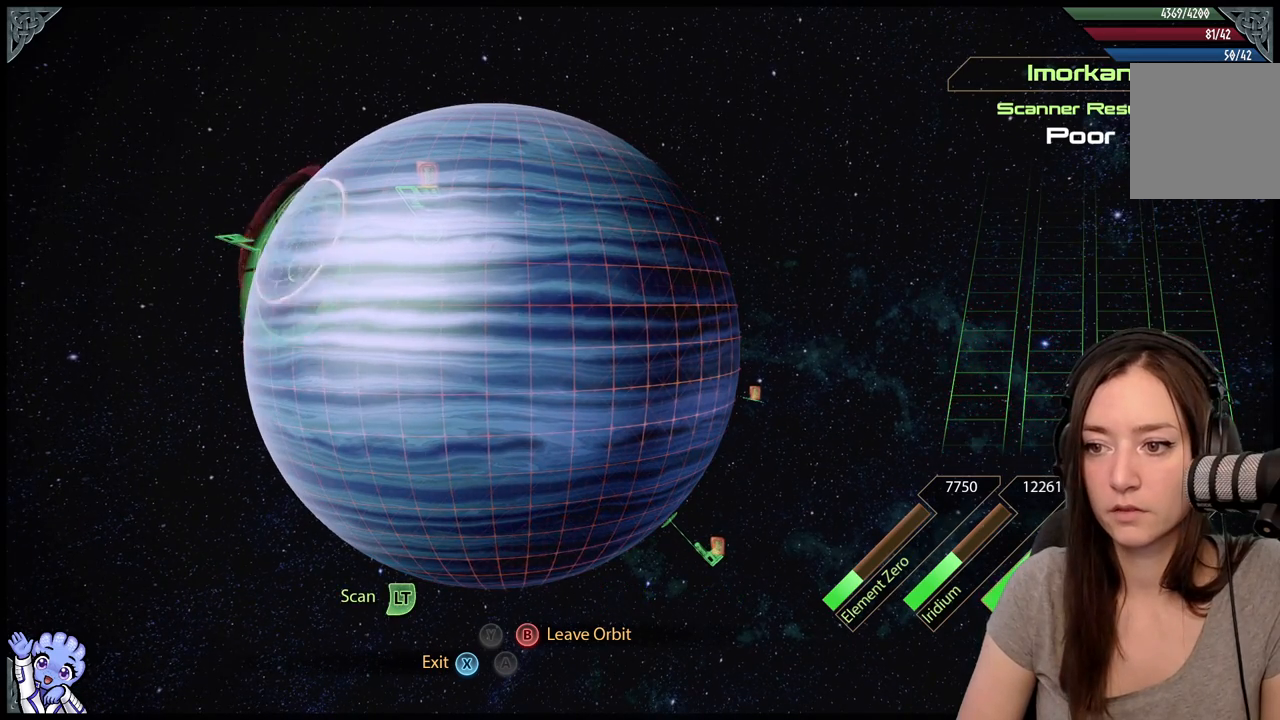
{"buttons": [], "left_stick": "left", "right_stick": "center", "events": [[250, "left_stick", "center"], [433, "left_stick", "left"]]}
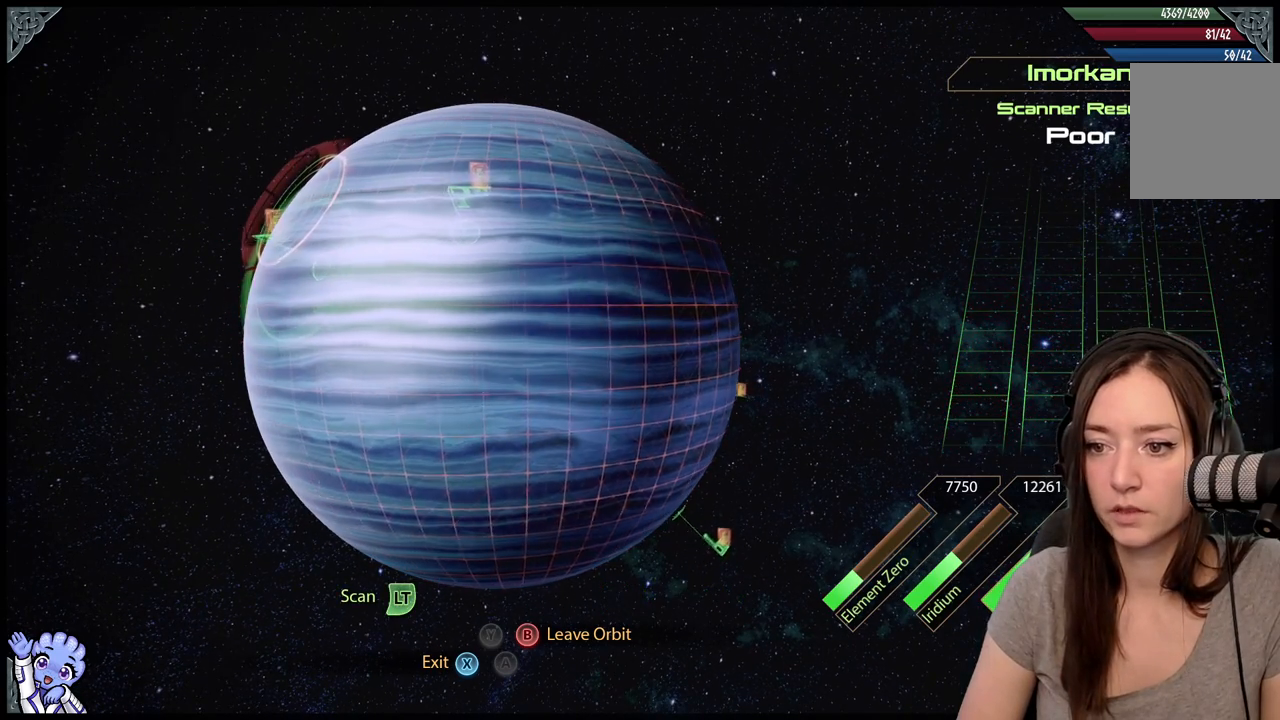
{"buttons": ["L2"], "left_stick": "up-right", "right_stick": "center", "events": [[217, "left_stick", "up-left"], [283, "L2", "down"], [333, "left_stick", "up-right"]]}
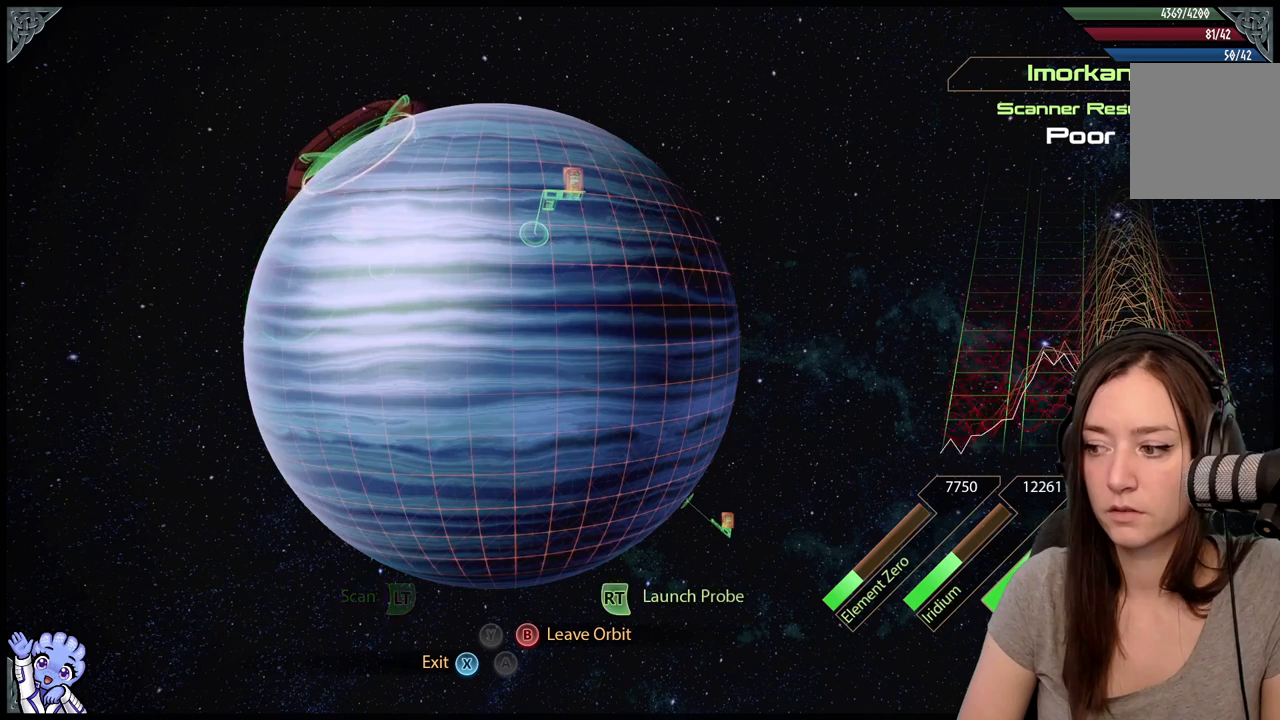
{"buttons": ["L2"], "left_stick": "up-right", "right_stick": "center", "events": [[133, "left_stick", "center"], [483, "left_stick", "up-right"]]}
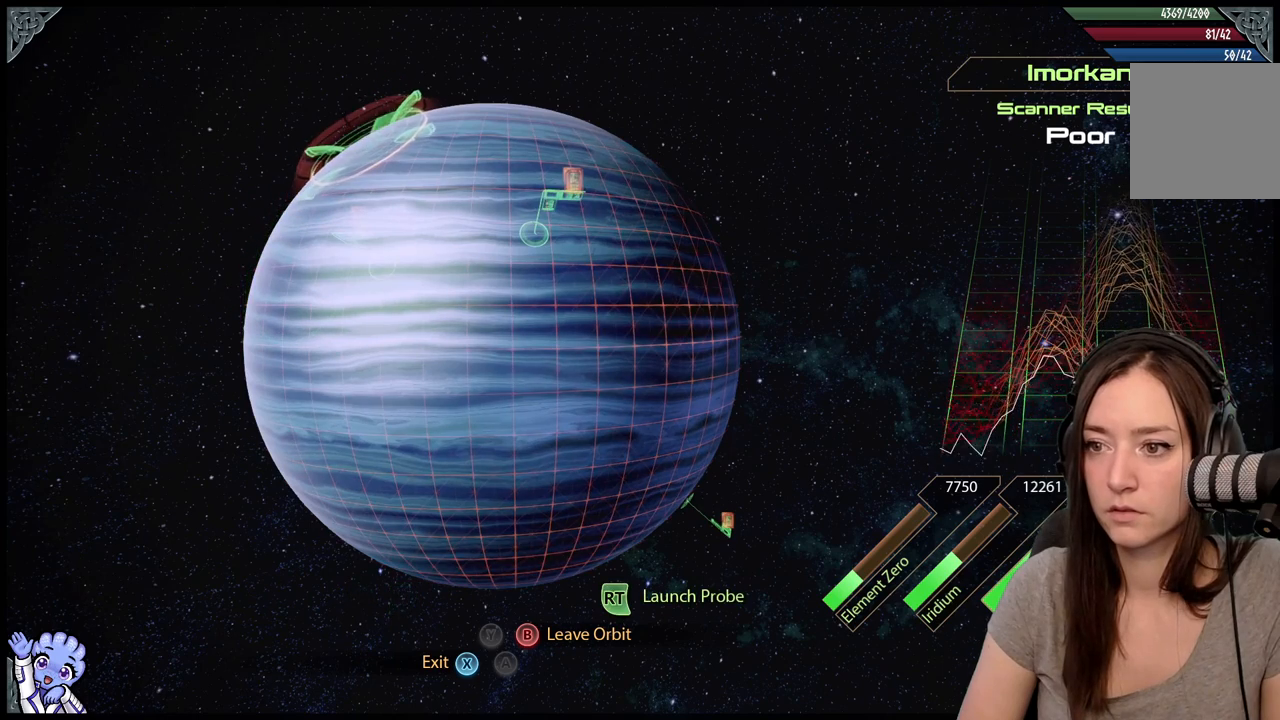
{"buttons": ["L2"], "left_stick": "left", "right_stick": "center", "events": [[267, "left_stick", "up-left"], [317, "left_stick", "center"], [367, "left_stick", "left"]]}
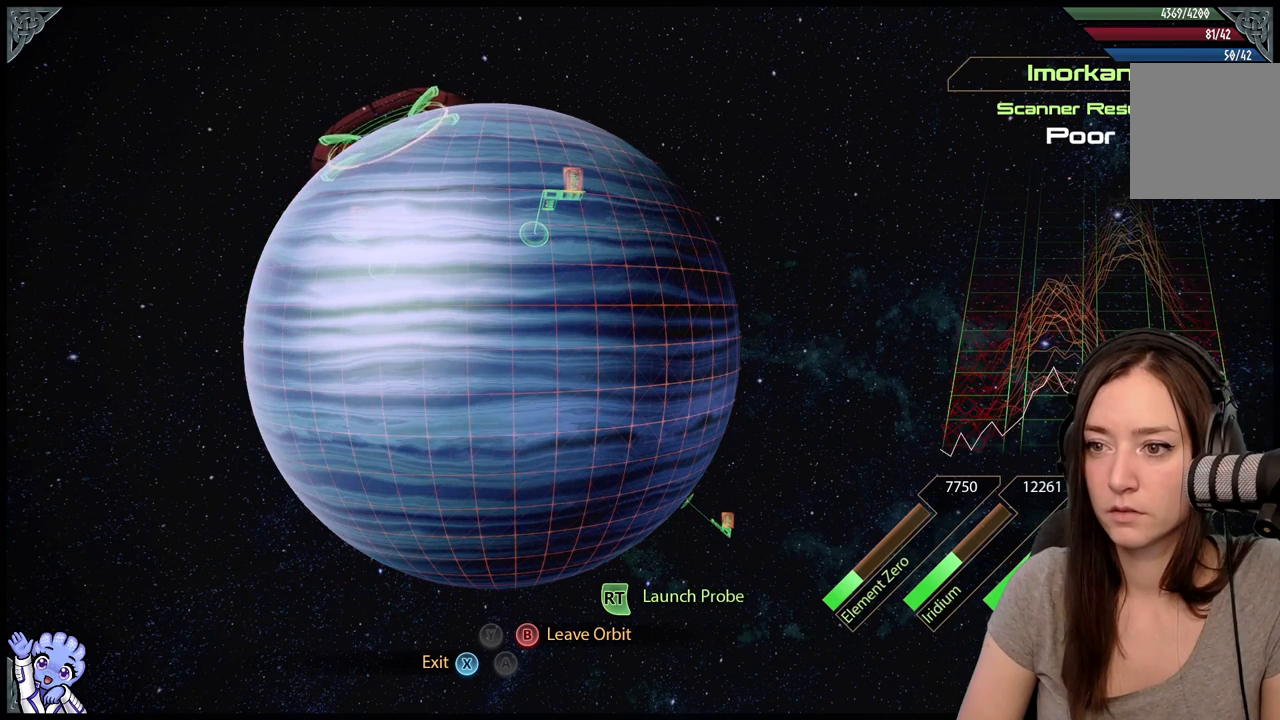
{"buttons": ["L2"], "left_stick": "down-left", "right_stick": "center", "events": [[150, "left_stick", "up-left"], [450, "left_stick", "center"], [500, "left_stick", "down-left"]]}
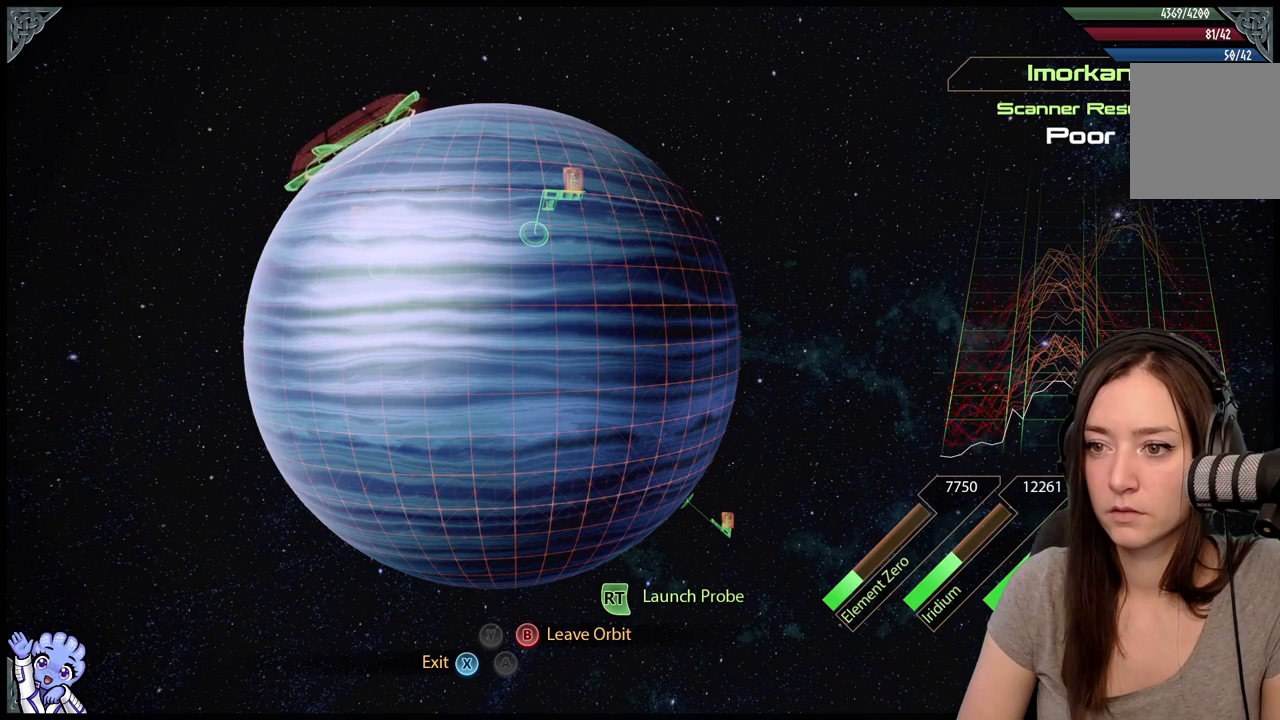
{"buttons": ["L2"], "left_stick": "down-left", "right_stick": "center", "events": [[83, "left_stick", "down"], [333, "left_stick", "center"], [500, "left_stick", "down-left"]]}
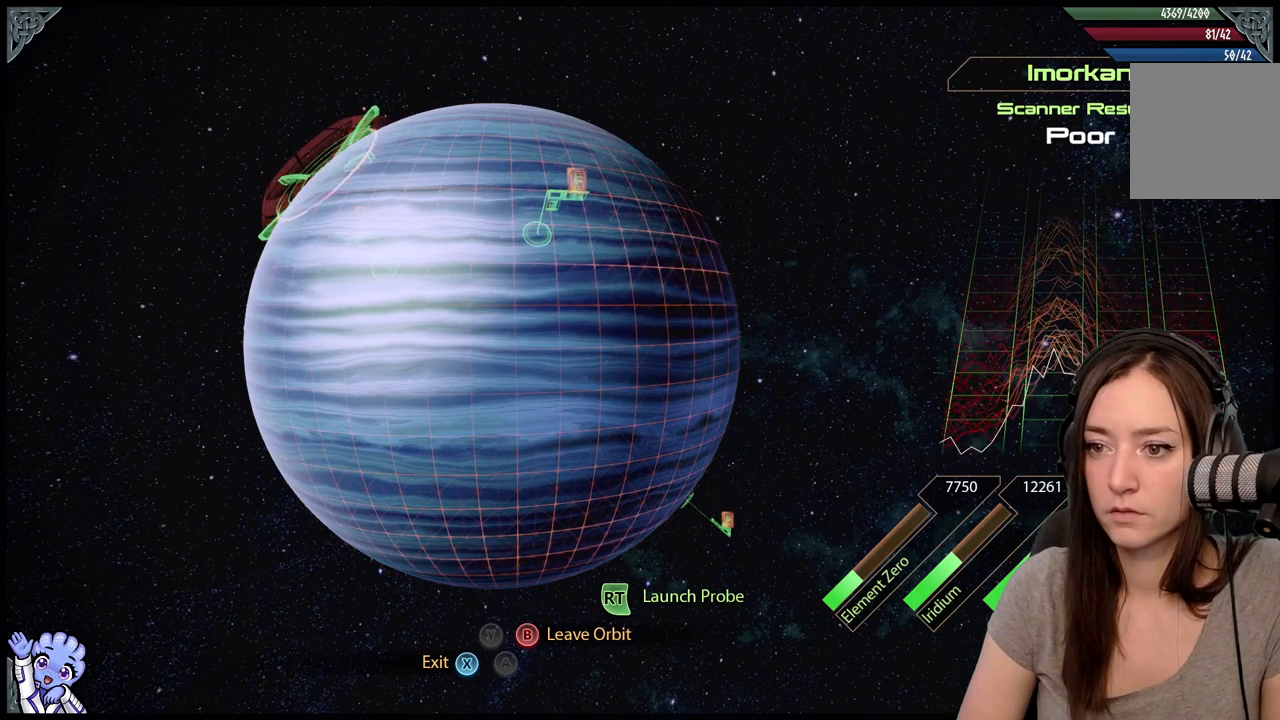
{"buttons": ["L2"], "left_stick": "left", "right_stick": "center", "events": [[333, "left_stick", "center"], [433, "left_stick", "left"]]}
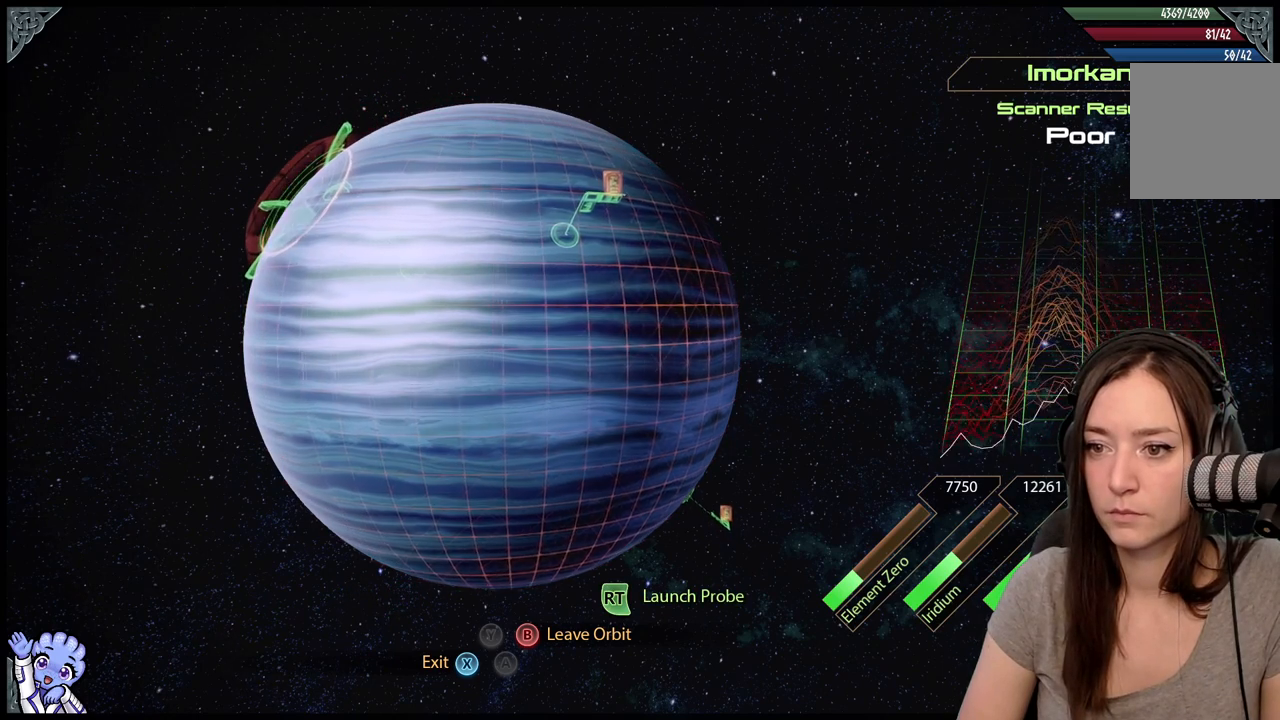
{"buttons": ["L2"], "left_stick": "left", "right_stick": "center", "events": [[133, "left_stick", "up-left"], [283, "left_stick", "center"], [333, "left_stick", "left"]]}
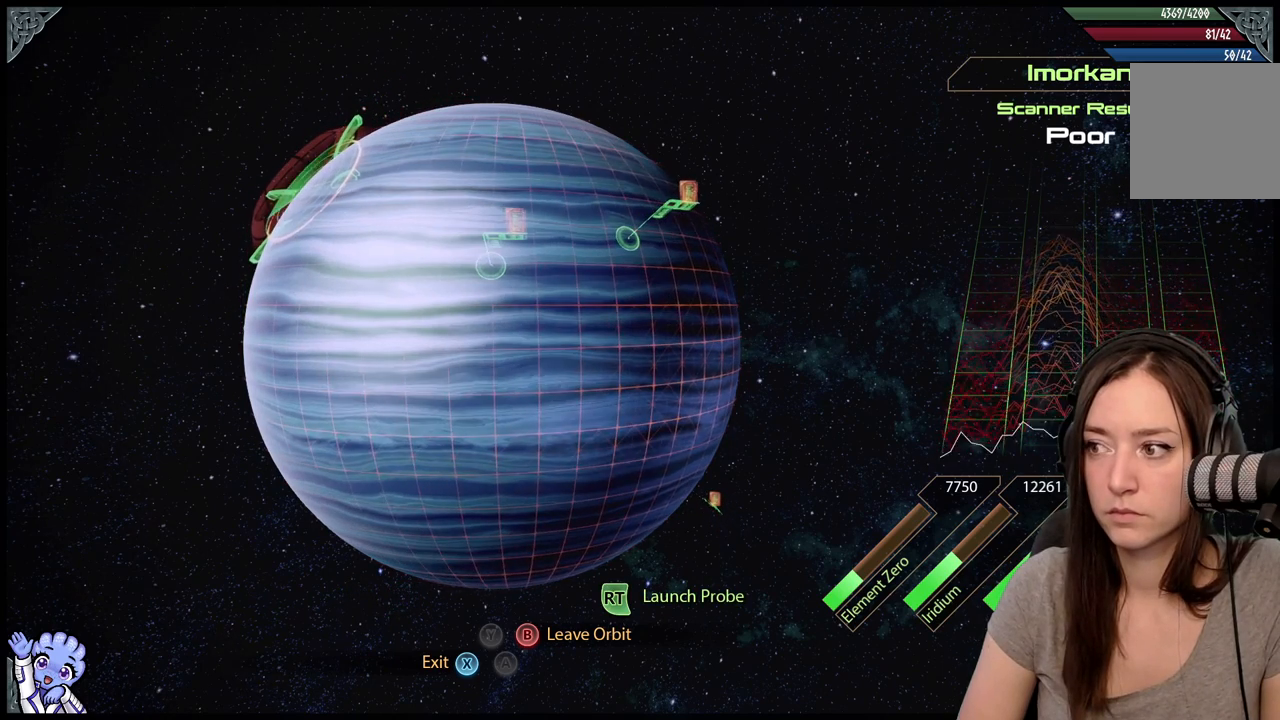
{"buttons": ["L2"], "left_stick": "down-right", "right_stick": "center", "events": [[83, "left_stick", "center"], [450, "left_stick", "down-right"]]}
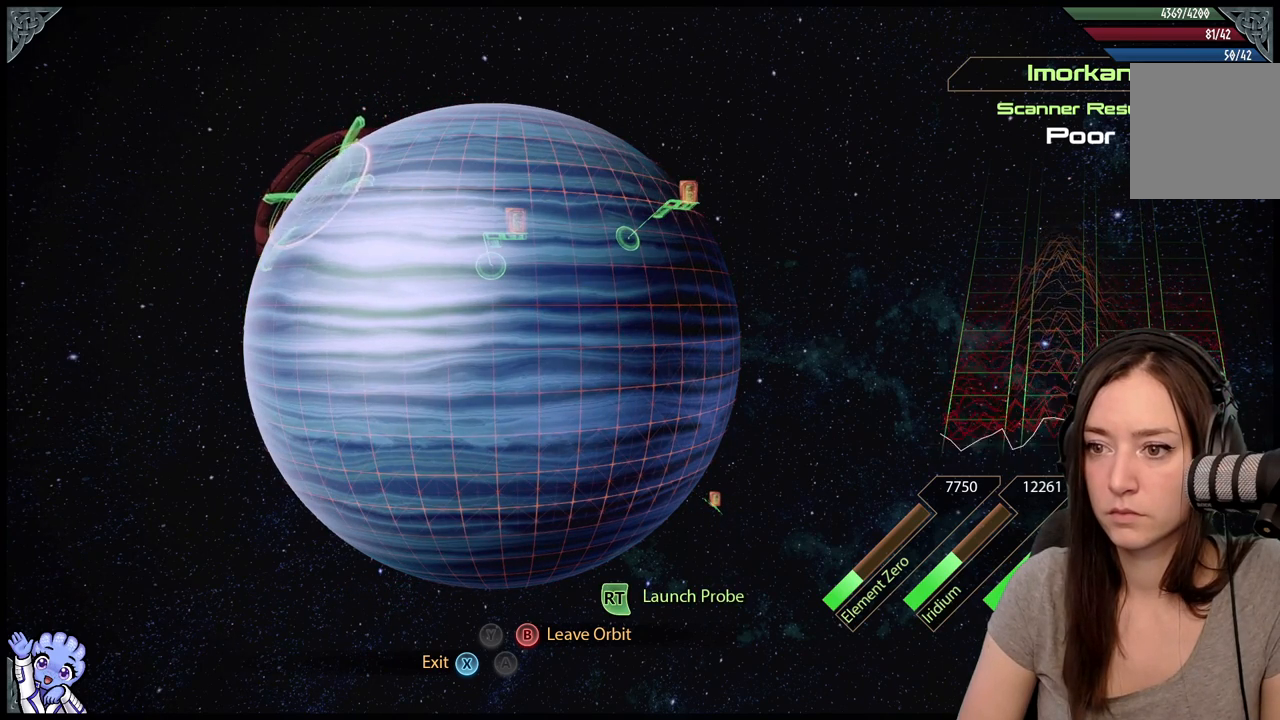
{"buttons": ["L2"], "left_stick": "right", "right_stick": "center", "events": [[33, "left_stick", "right"], [233, "left_stick", "center"], [483, "left_stick", "right"]]}
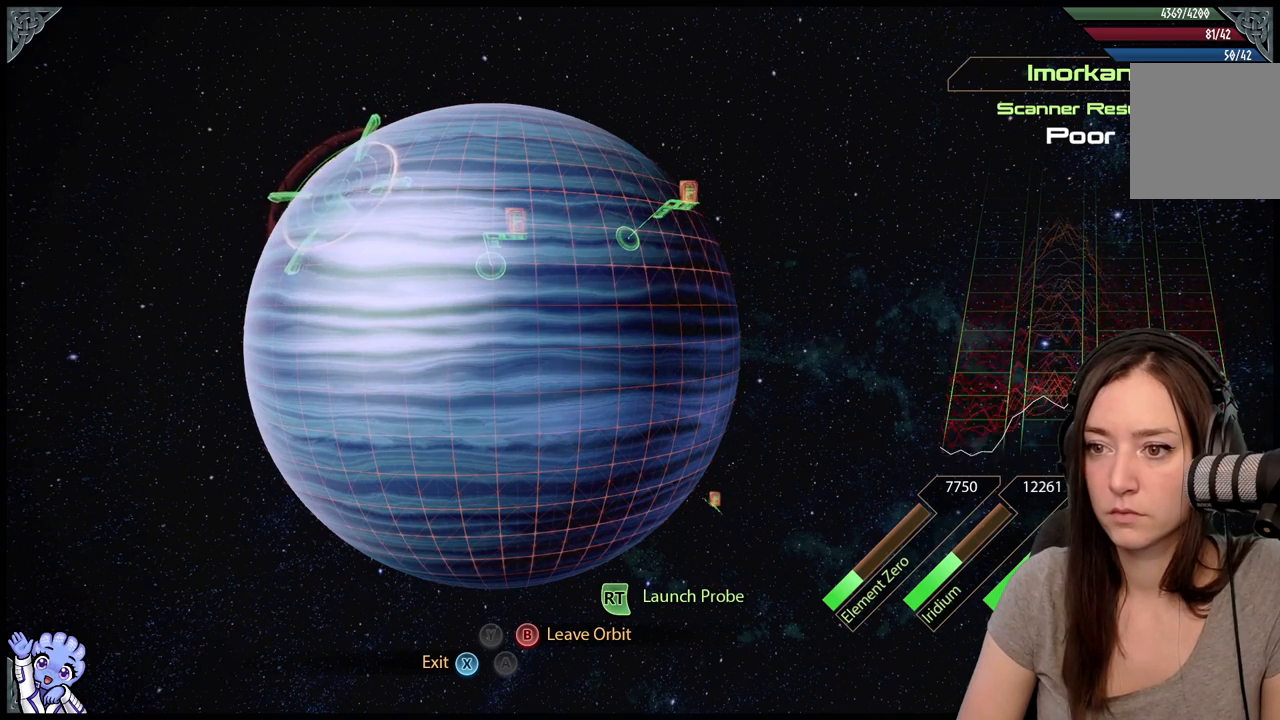
{"buttons": ["L2"], "left_stick": "up-right", "right_stick": "center", "events": [[33, "left_stick", "down-right"], [183, "left_stick", "center"], [367, "left_stick", "up"], [483, "left_stick", "up-right"]]}
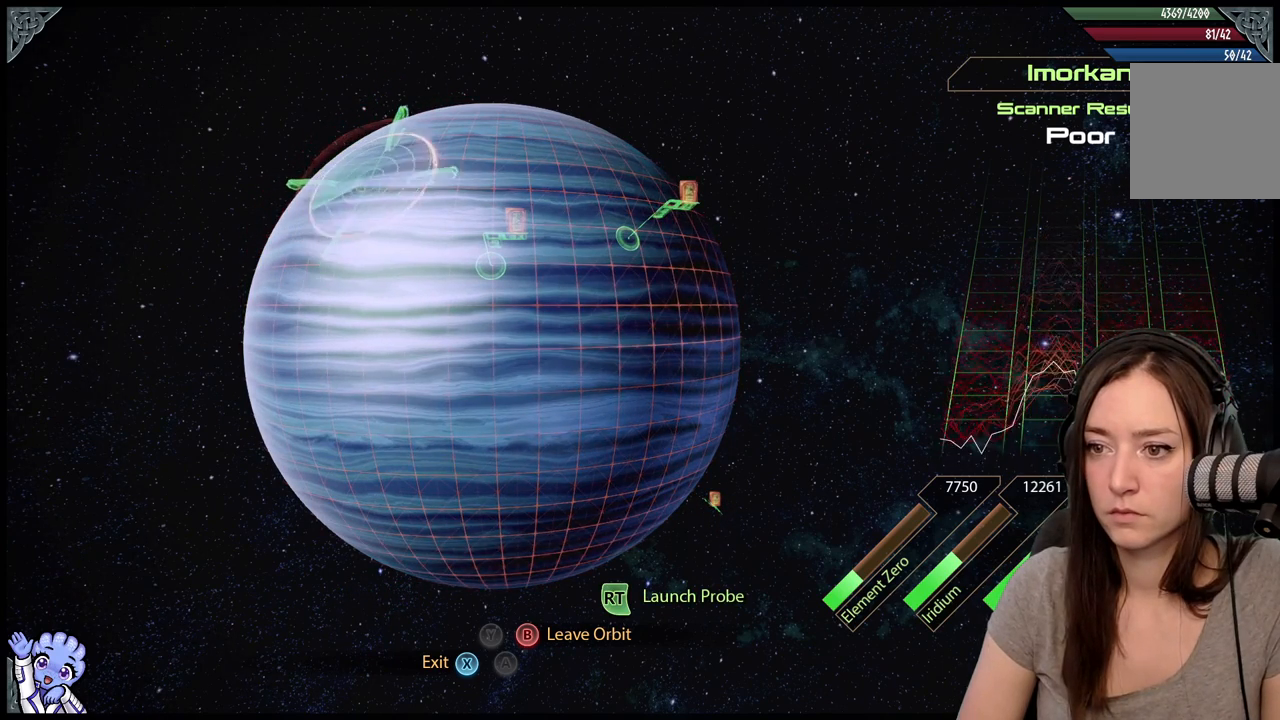
{"buttons": ["L2"], "left_stick": "center", "right_stick": "center", "events": [[250, "left_stick", "center"]]}
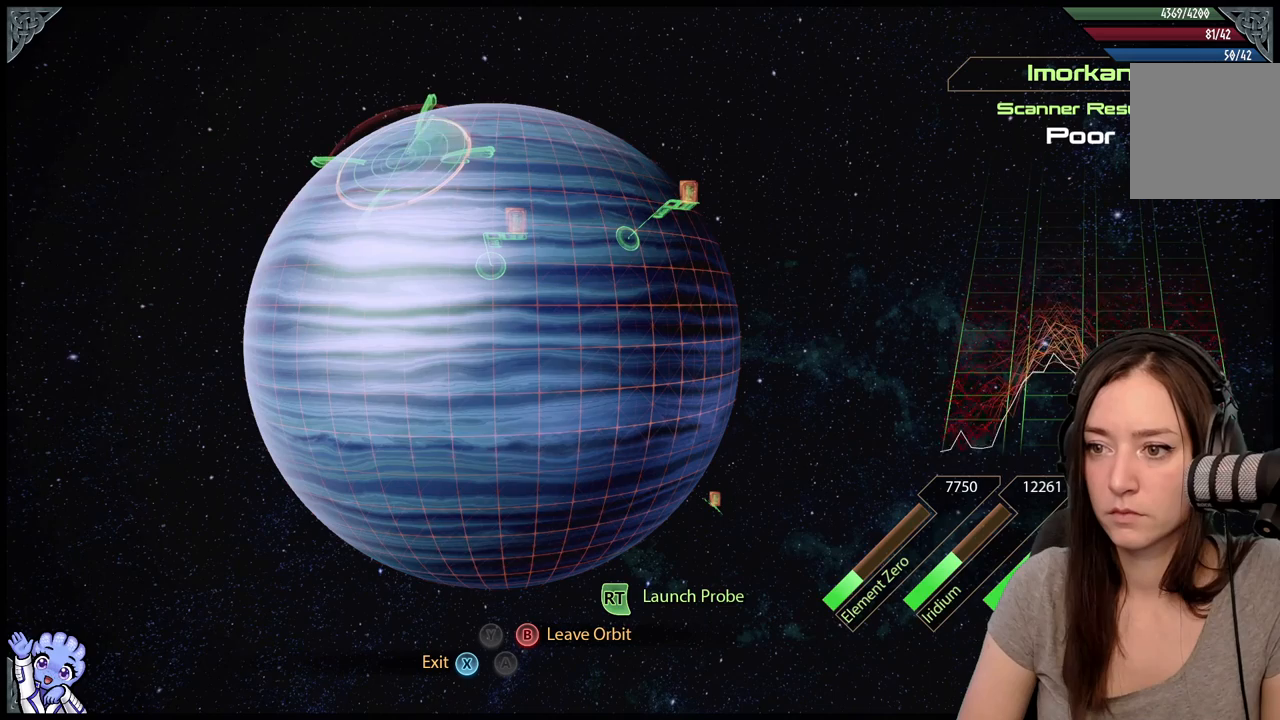
{"buttons": ["L2"], "left_stick": "center", "right_stick": "center", "events": [[217, "left_stick", "up-right"], [400, "left_stick", "center"]]}
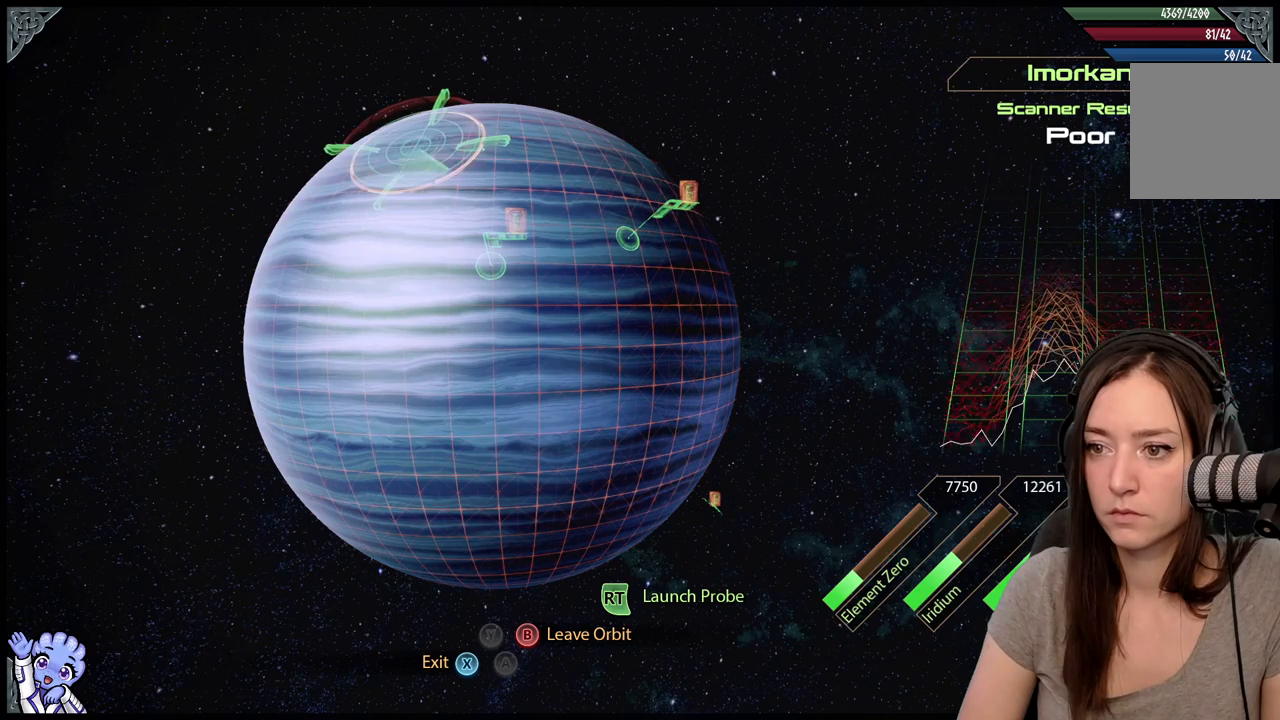
{"buttons": ["L2"], "left_stick": "up", "right_stick": "center", "events": [[283, "left_stick", "up-left"], [450, "left_stick", "up"]]}
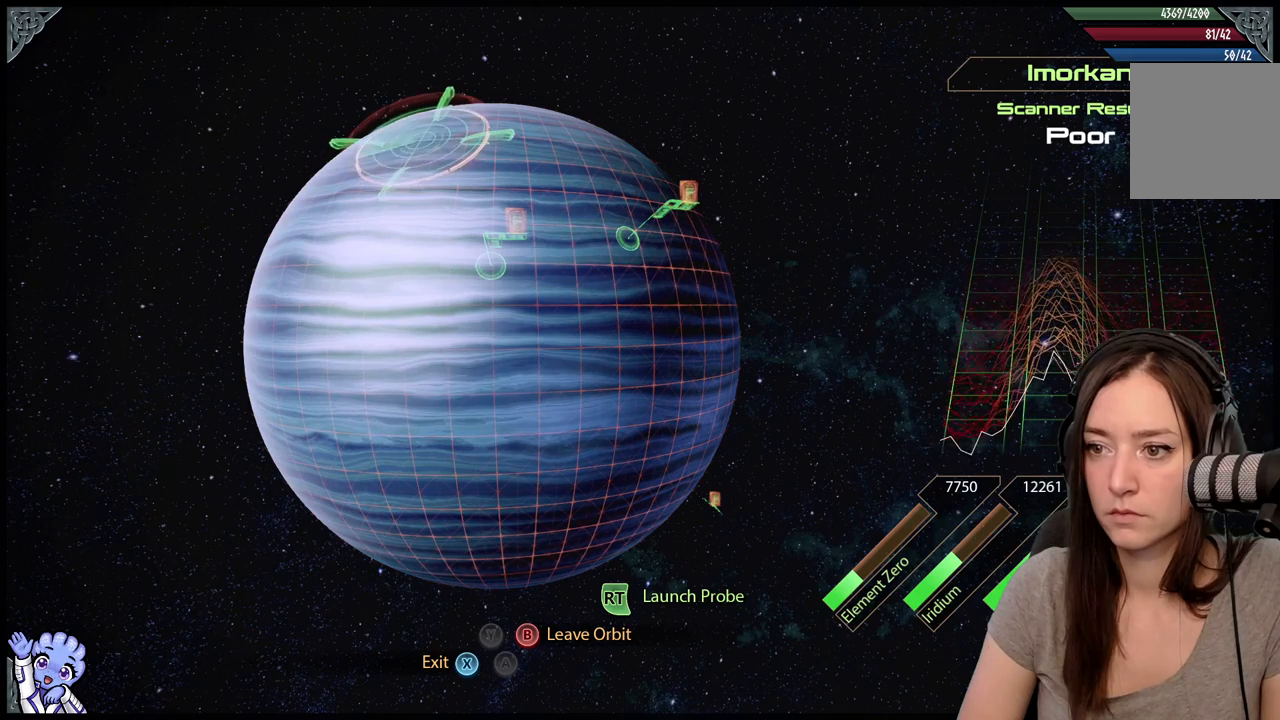
{"buttons": ["L2"], "left_stick": "center", "right_stick": "center", "events": [[83, "left_stick", "center"], [167, "left_stick", "up-left"], [367, "left_stick", "center"]]}
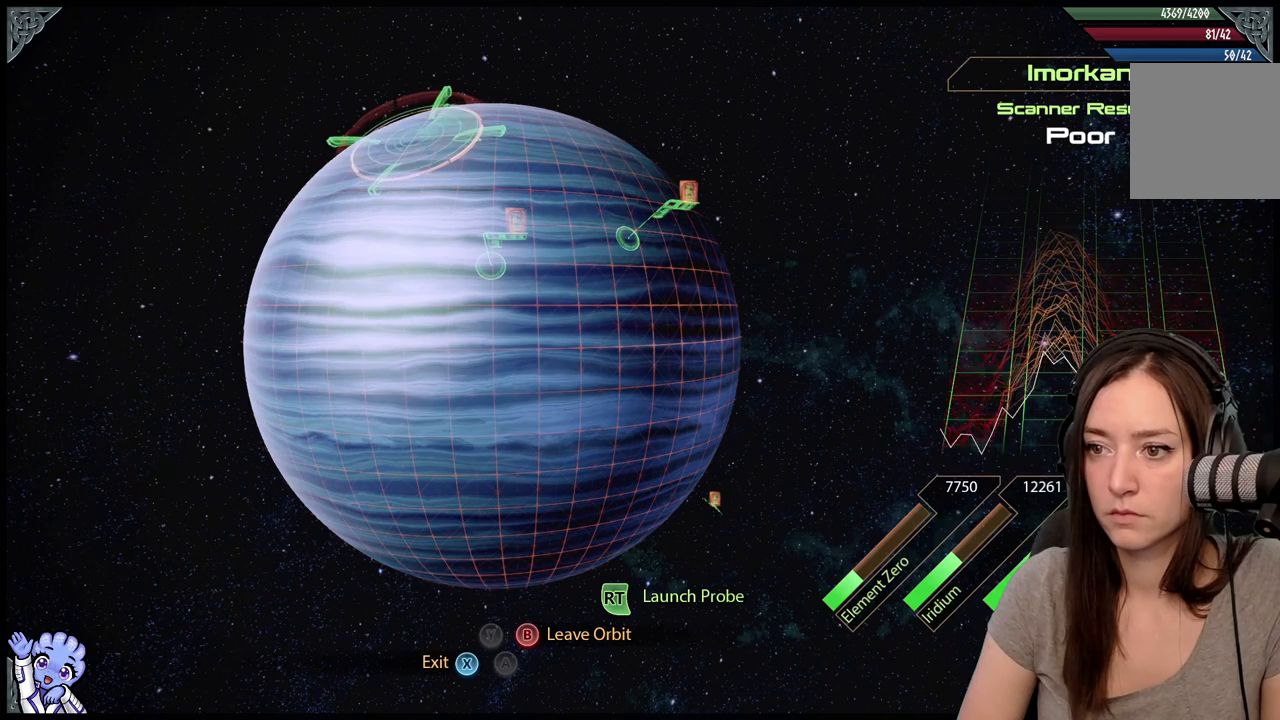
{"buttons": ["L2"], "left_stick": "center", "right_stick": "center", "events": []}
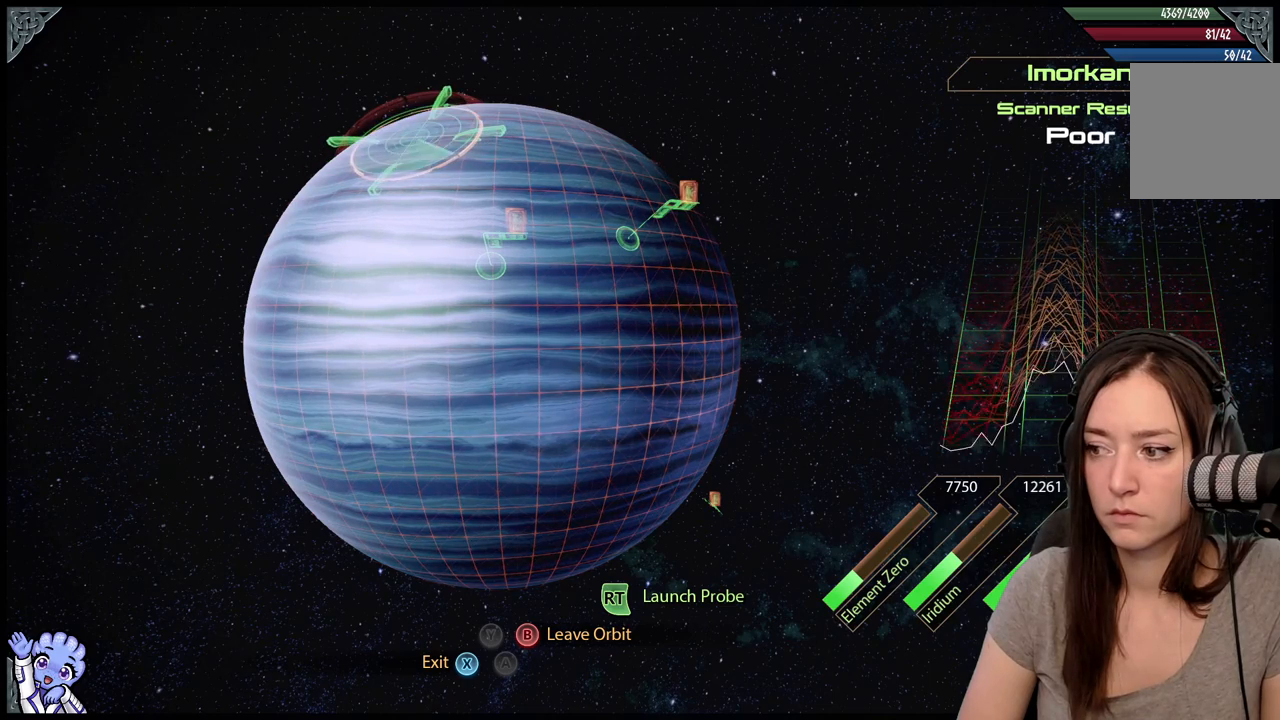
{"buttons": ["L2"], "left_stick": "center", "right_stick": "center", "events": [[150, "R2", "down"], [350, "R2", "up"]]}